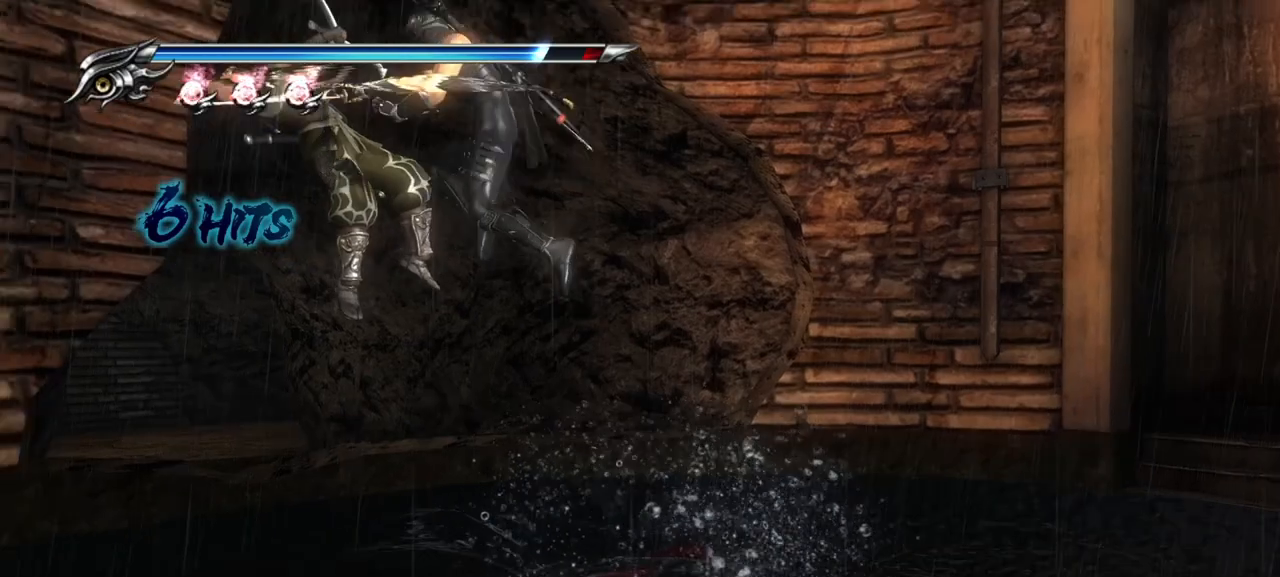
Gameplay with a controller (PlayStation layout); each line is a JSON object with the inputs held at the frame after it. "events" lists button and stick changes between this image and that frame as [ms after this image, input, new state], when the widget could be followed in between. Not read: L3 other_buttons.
{"buttons": [], "left_stick": "left", "right_stick": "center", "events": [[33, "SQUARE", "down"], [83, "SQUARE", "up"], [150, "SQUARE", "down"], [200, "SQUARE", "up"], [300, "SQUARE", "down"], [350, "SQUARE", "up"], [433, "SQUARE", "down"], [467, "SQUARE", "up"]]}
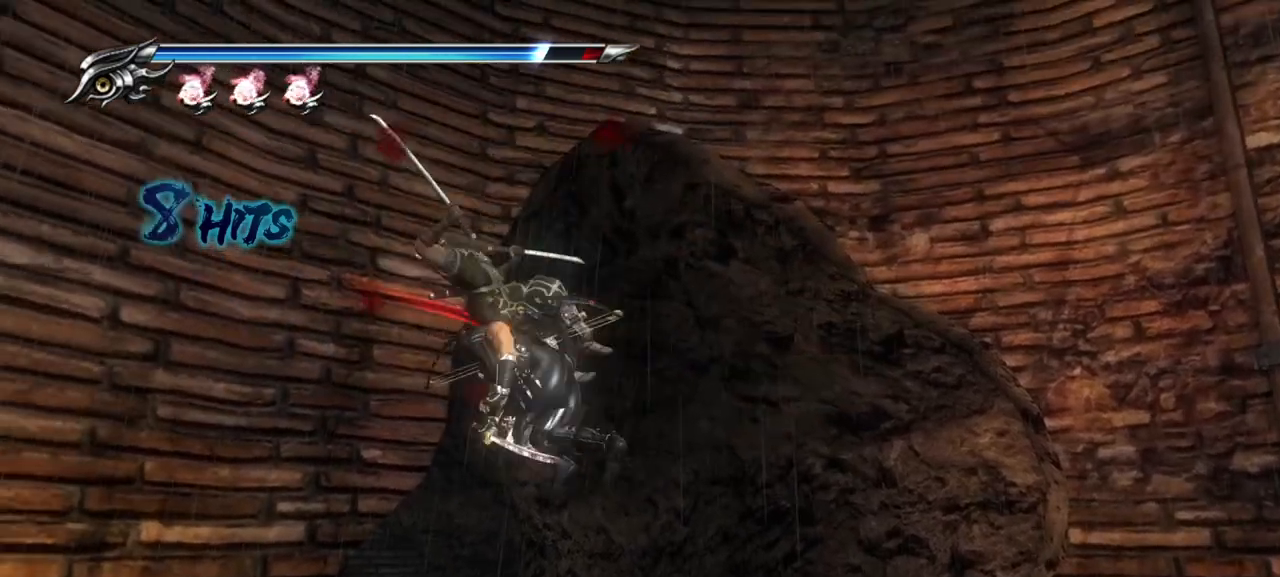
{"buttons": [], "left_stick": "left", "right_stick": "center", "events": [[67, "SQUARE", "down"], [133, "SQUARE", "up"], [217, "SQUARE", "down"], [267, "SQUARE", "up"], [350, "SQUARE", "down"], [433, "SQUARE", "up"]]}
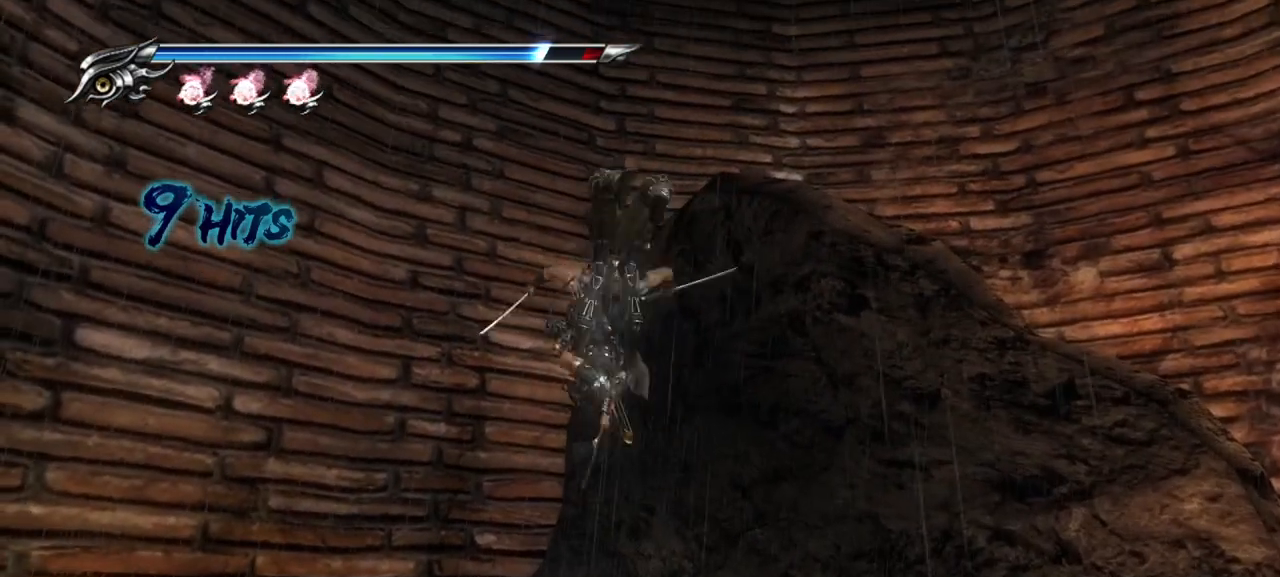
{"buttons": [], "left_stick": "center", "right_stick": "center", "events": [[33, "SQUARE", "down"], [83, "SQUARE", "up"], [100, "left_stick", "up-left"], [167, "SQUARE", "down"], [217, "SQUARE", "up"], [250, "left_stick", "up-right"], [300, "SQUARE", "down"], [350, "left_stick", "center"], [417, "SQUARE", "up"]]}
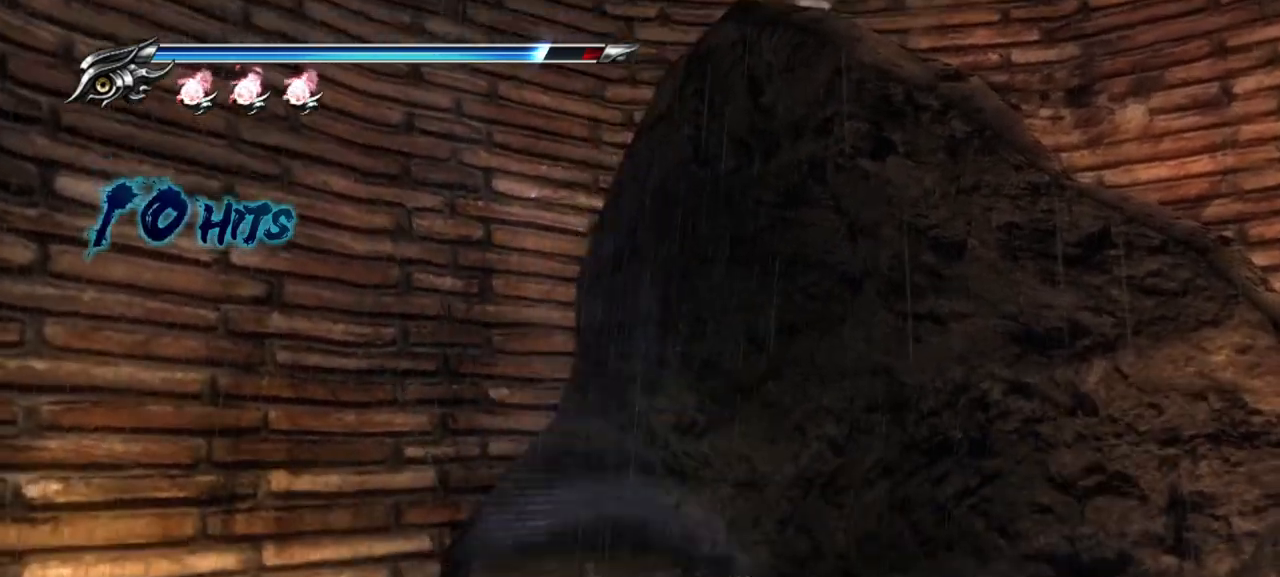
{"buttons": ["SQUARE"], "left_stick": "center", "right_stick": "center", "events": [[450, "SQUARE", "down"]]}
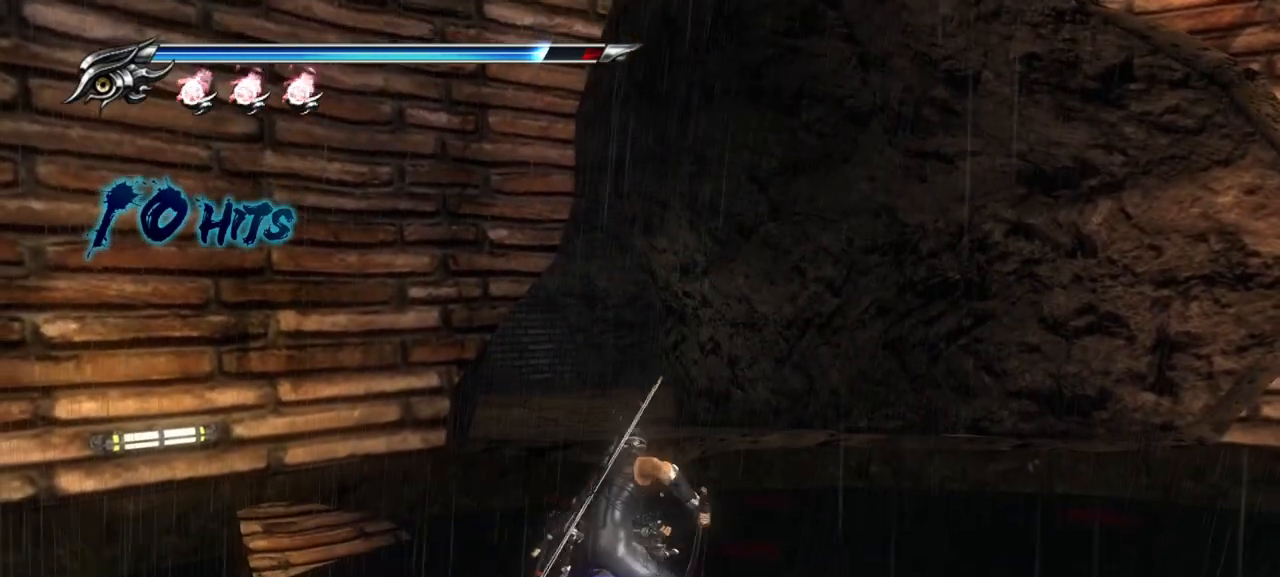
{"buttons": [], "left_stick": "center", "right_stick": "center", "events": [[33, "SQUARE", "up"], [167, "TRIANGLE", "down"], [267, "TRIANGLE", "up"]]}
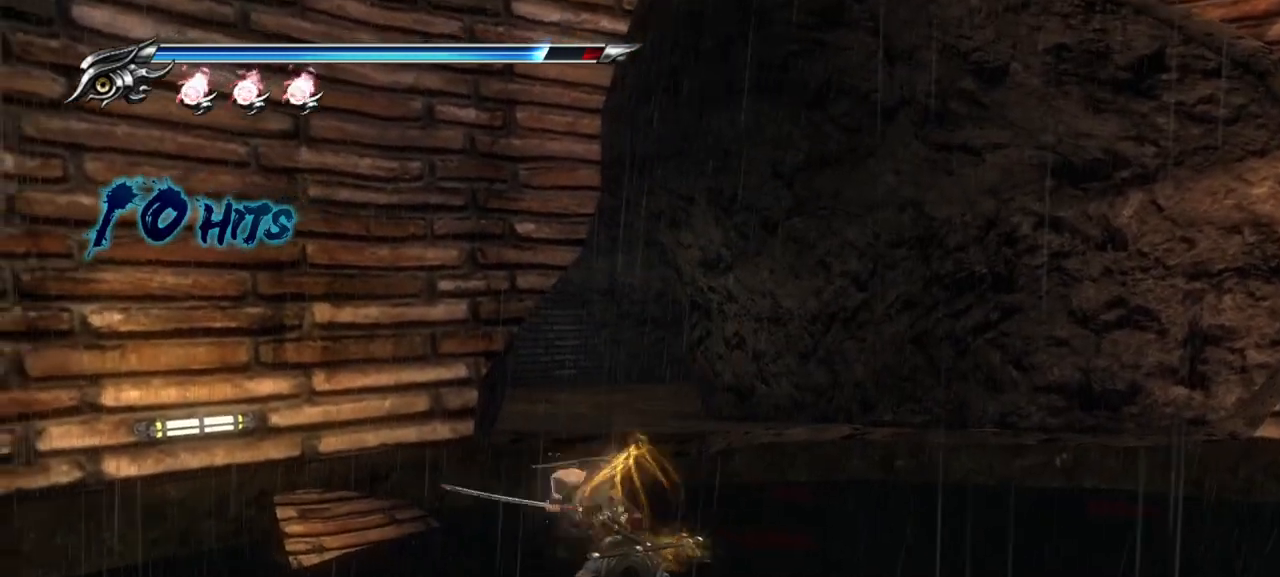
{"buttons": [], "left_stick": "center", "right_stick": "center", "events": []}
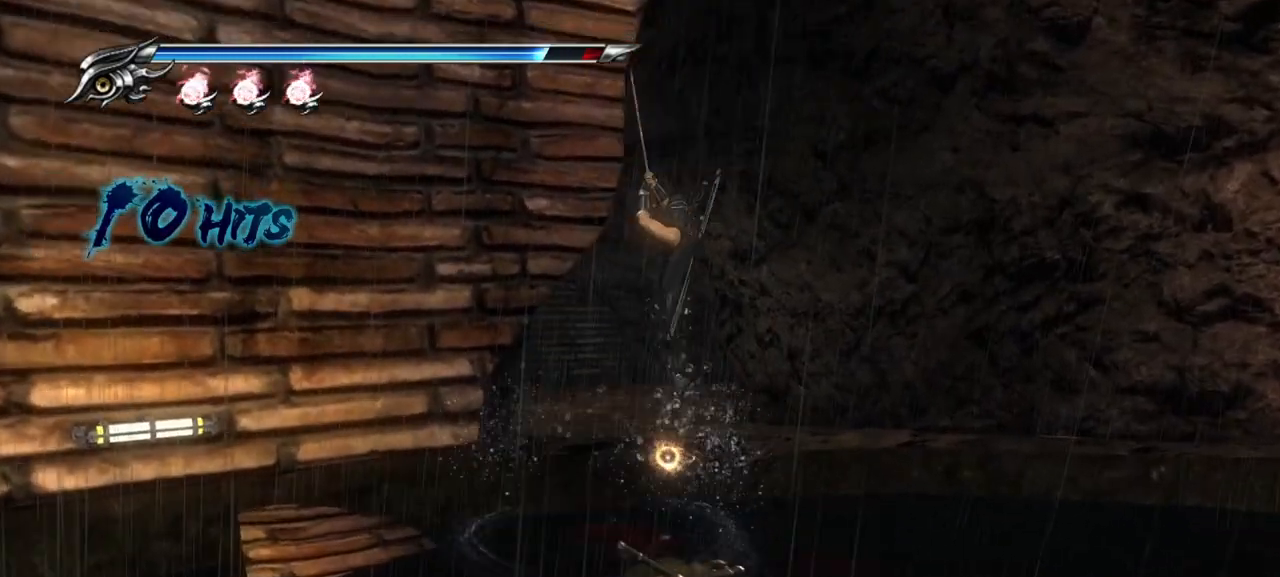
{"buttons": [], "left_stick": "up-right", "right_stick": "center", "events": [[33, "left_stick", "right"], [100, "right_stick", "down-left"], [233, "left_stick", "up-right"], [483, "right_stick", "center"]]}
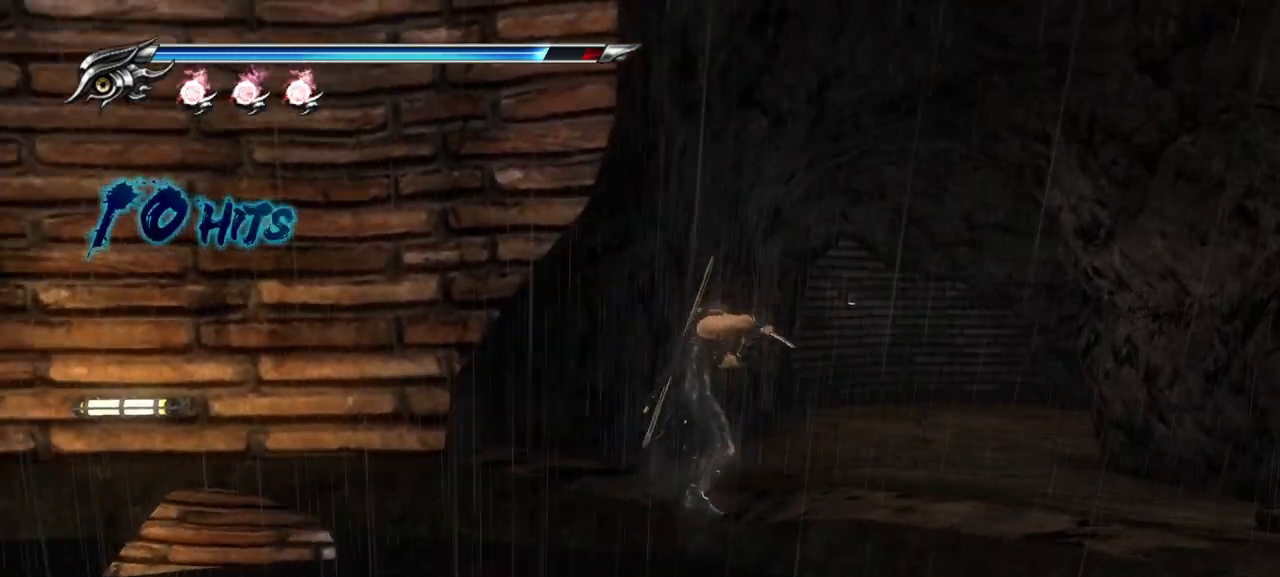
{"buttons": [], "left_stick": "up-right", "right_stick": "center", "events": []}
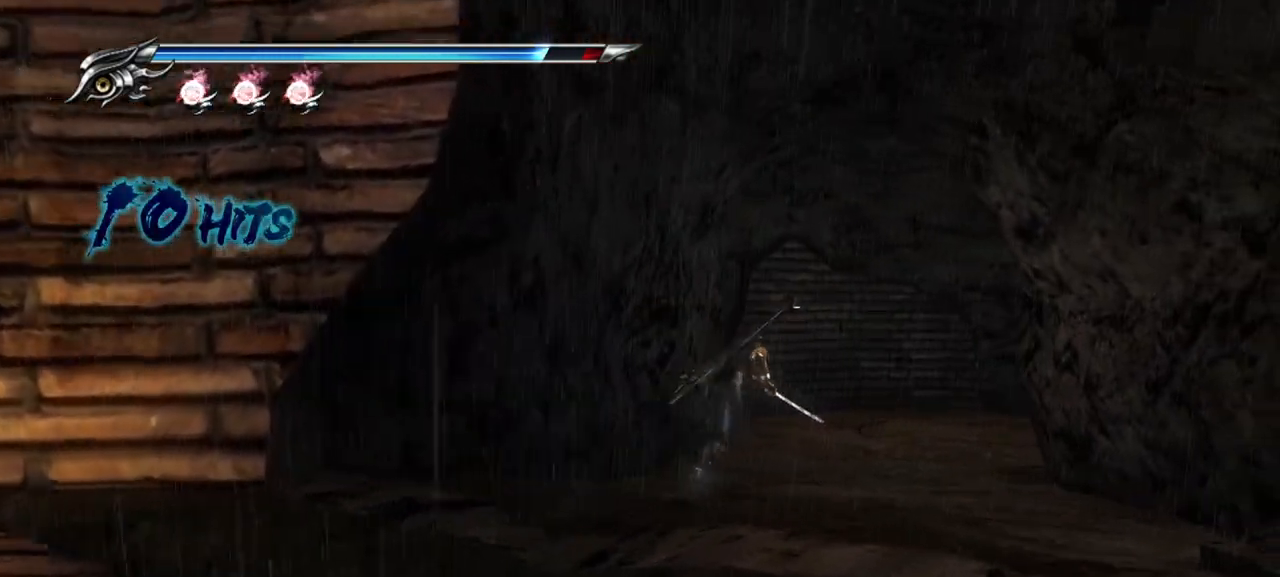
{"buttons": [], "left_stick": "up-right", "right_stick": "center", "events": [[117, "L1", "down"], [300, "CROSS", "down"], [367, "L1", "up"], [450, "CROSS", "up"]]}
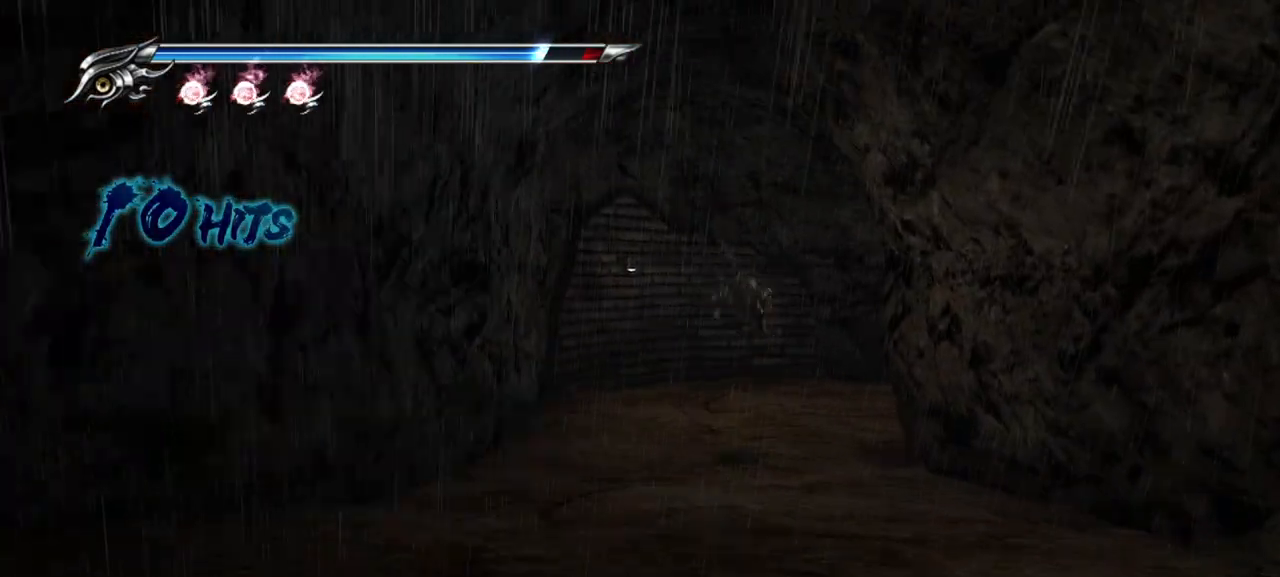
{"buttons": [], "left_stick": "up-right", "right_stick": "down-right", "events": [[133, "right_stick", "down-right"]]}
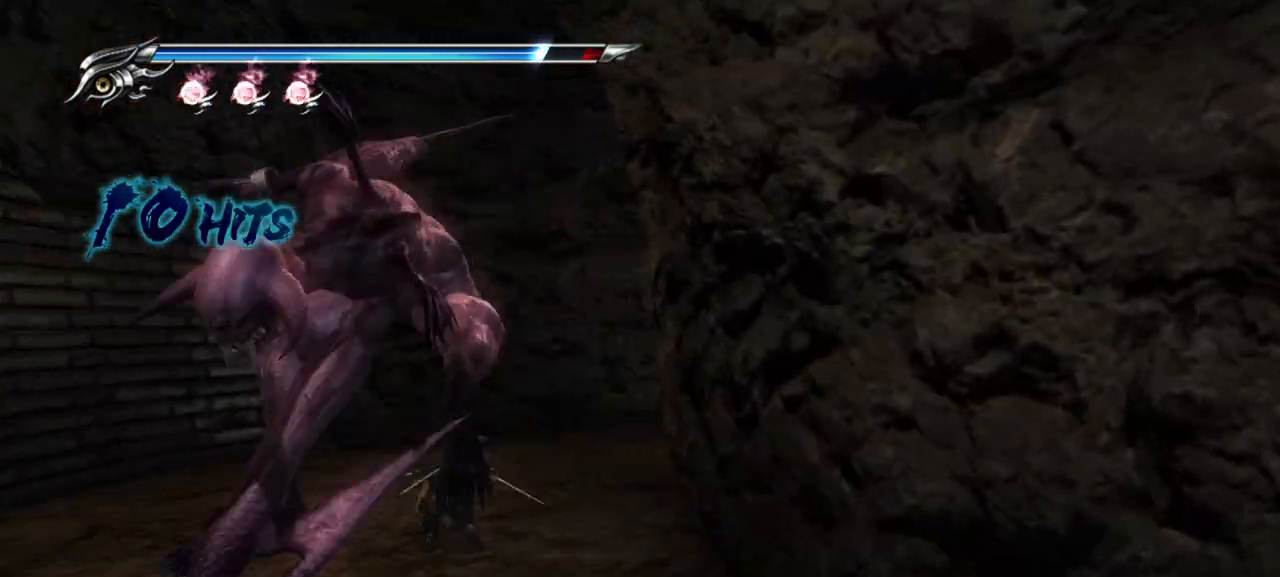
{"buttons": ["L1"], "left_stick": "down", "right_stick": "center", "events": [[67, "right_stick", "center"], [133, "left_stick", "up"], [267, "left_stick", "down"], [383, "L1", "down"]]}
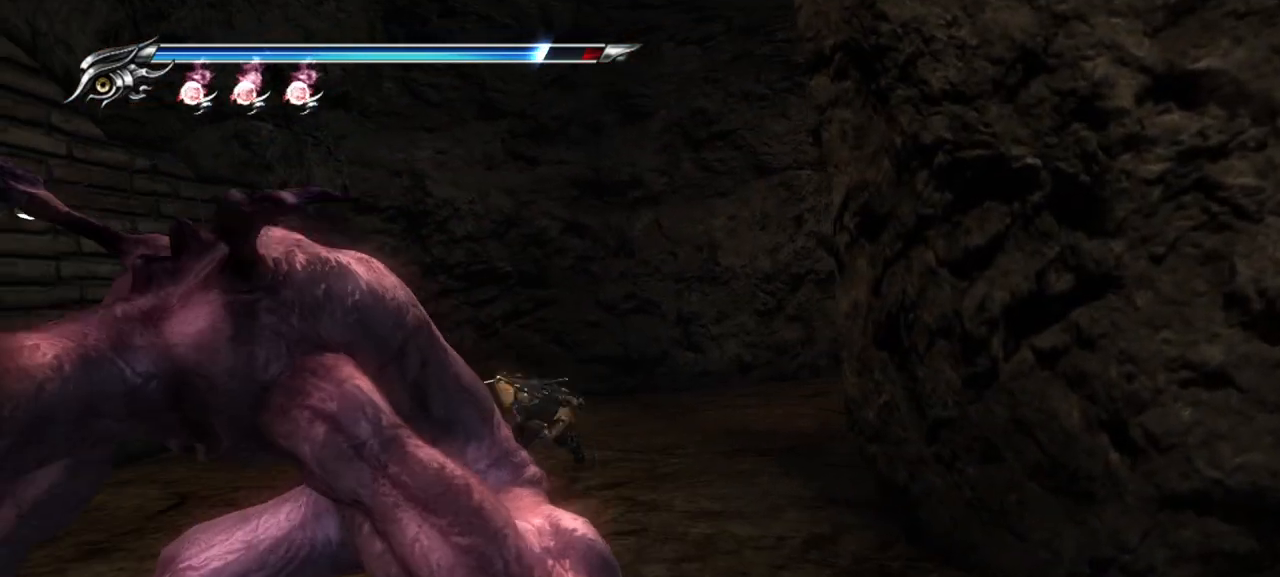
{"buttons": [], "left_stick": "down", "right_stick": "center", "events": [[17, "L1", "up"], [50, "CROSS", "down"], [150, "CROSS", "up"], [250, "TRIANGLE", "down"], [333, "TRIANGLE", "up"], [383, "TRIANGLE", "down"], [450, "TRIANGLE", "up"]]}
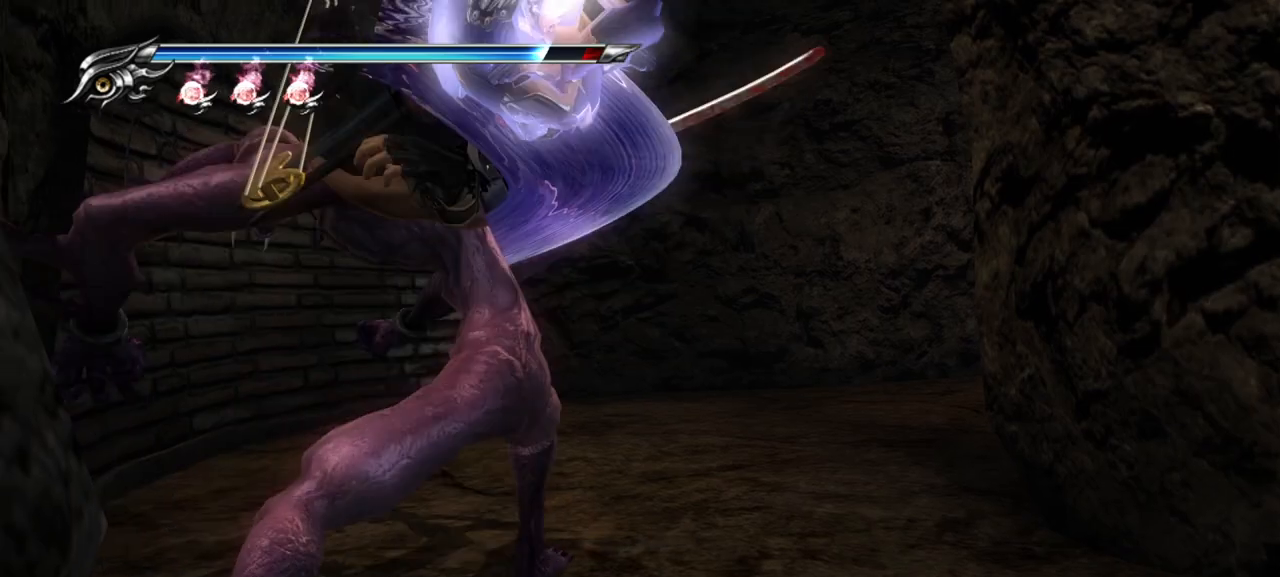
{"buttons": ["TRIANGLE"], "left_stick": "up-right", "right_stick": "center", "events": [[17, "TRIANGLE", "down"], [33, "left_stick", "right"], [83, "TRIANGLE", "up"], [150, "left_stick", "up-right"], [167, "TRIANGLE", "down"], [233, "TRIANGLE", "up"], [300, "TRIANGLE", "down"], [367, "TRIANGLE", "up"], [433, "TRIANGLE", "down"]]}
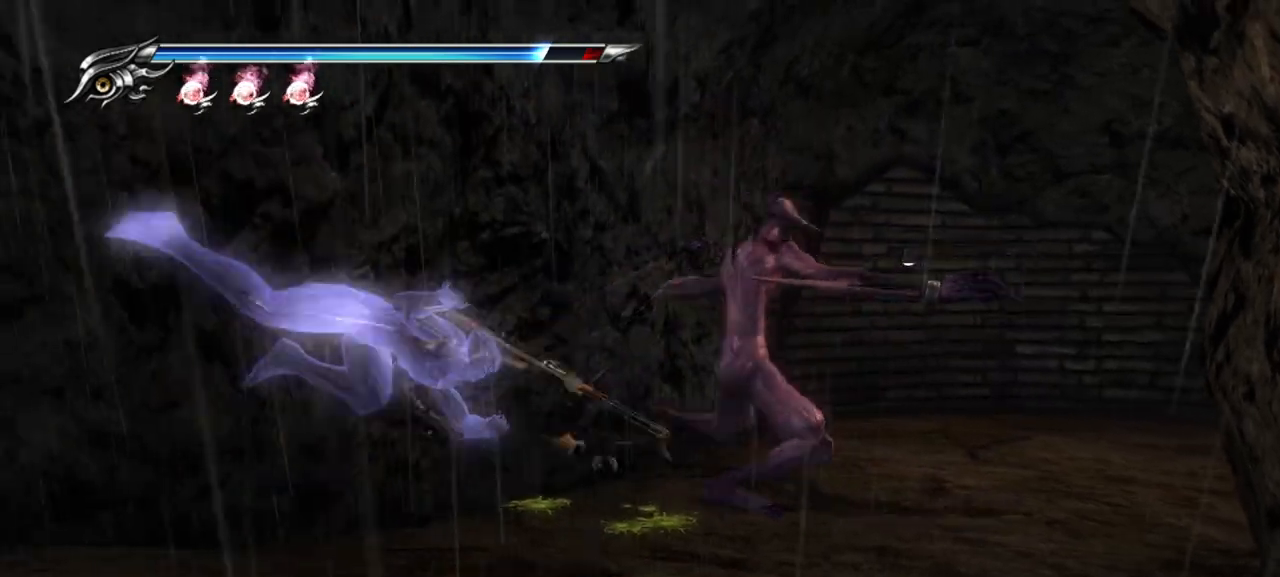
{"buttons": [], "left_stick": "left", "right_stick": "center", "events": [[17, "TRIANGLE", "up"], [67, "TRIANGLE", "down"], [133, "TRIANGLE", "up"], [317, "left_stick", "center"], [433, "left_stick", "left"]]}
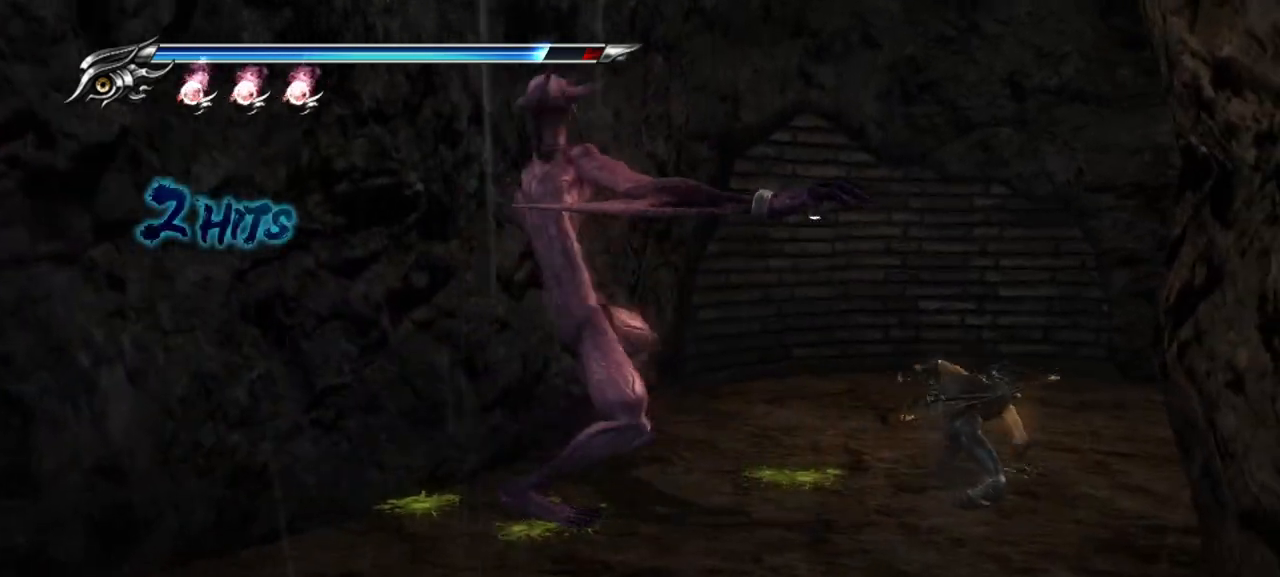
{"buttons": ["TRIANGLE"], "left_stick": "left", "right_stick": "center", "events": [[100, "SQUARE", "down"], [150, "SQUARE", "up"], [250, "SQUARE", "down"], [317, "SQUARE", "up"], [433, "TRIANGLE", "down"]]}
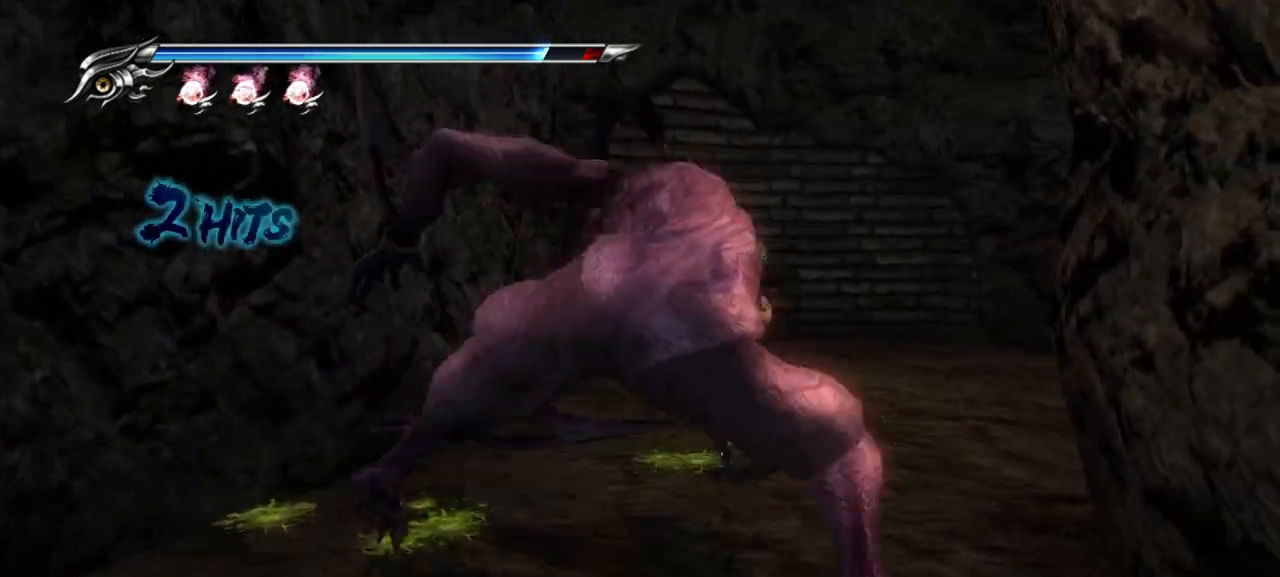
{"buttons": ["TRIANGLE"], "left_stick": "down-right", "right_stick": "center", "events": [[33, "TRIANGLE", "up"], [100, "TRIANGLE", "down"], [150, "TRIANGLE", "up"], [233, "TRIANGLE", "down"], [267, "left_stick", "down"], [300, "TRIANGLE", "up"], [350, "TRIANGLE", "down"], [350, "left_stick", "down-right"], [433, "TRIANGLE", "up"], [500, "TRIANGLE", "down"]]}
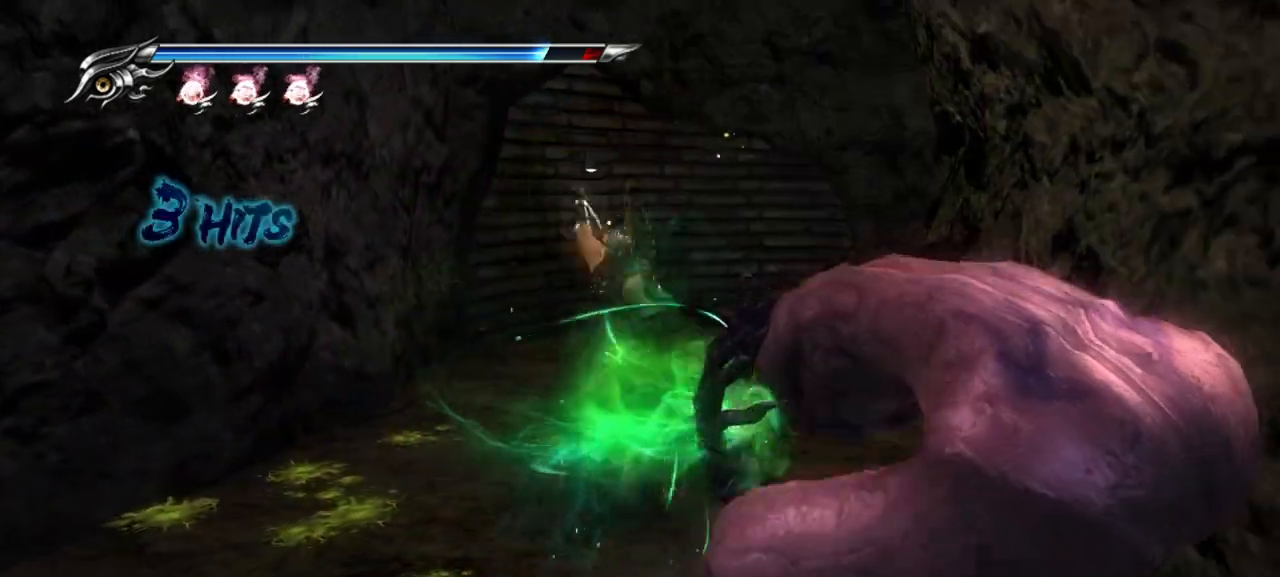
{"buttons": ["TRIANGLE"], "left_stick": "down-right", "right_stick": "center", "events": [[83, "TRIANGLE", "up"], [150, "TRIANGLE", "down"], [233, "TRIANGLE", "up"], [300, "TRIANGLE", "down"], [367, "TRIANGLE", "up"], [433, "TRIANGLE", "down"]]}
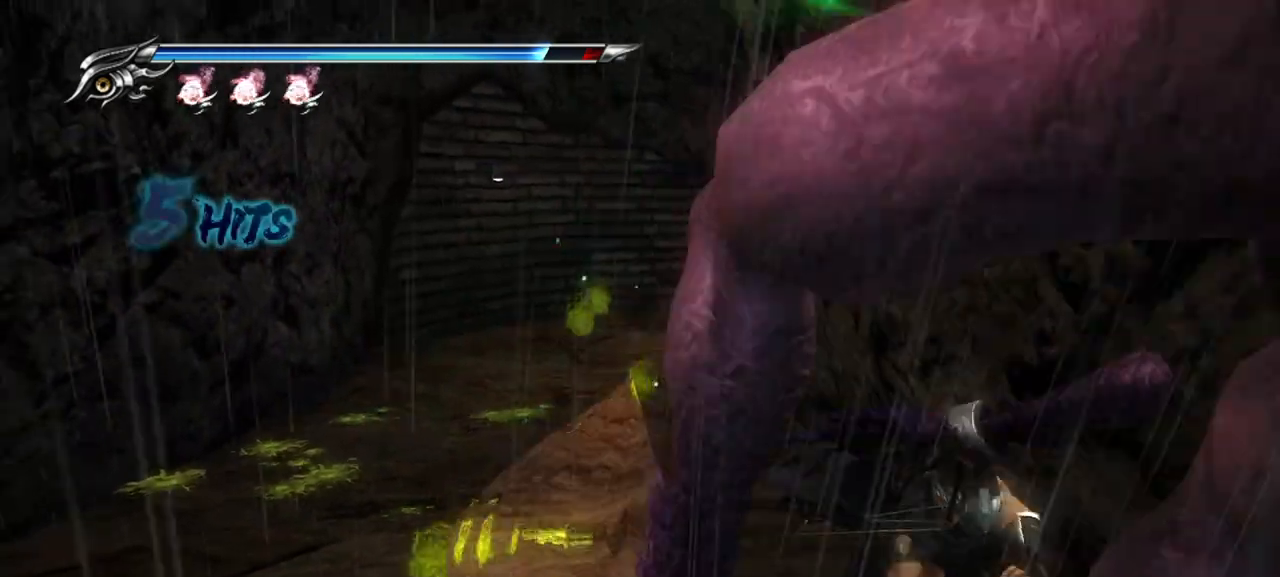
{"buttons": [], "left_stick": "right", "right_stick": "center", "events": [[17, "TRIANGLE", "up"], [50, "left_stick", "right"], [83, "TRIANGLE", "down"], [167, "TRIANGLE", "up"], [233, "TRIANGLE", "down"], [300, "TRIANGLE", "up"], [383, "TRIANGLE", "down"], [450, "TRIANGLE", "up"]]}
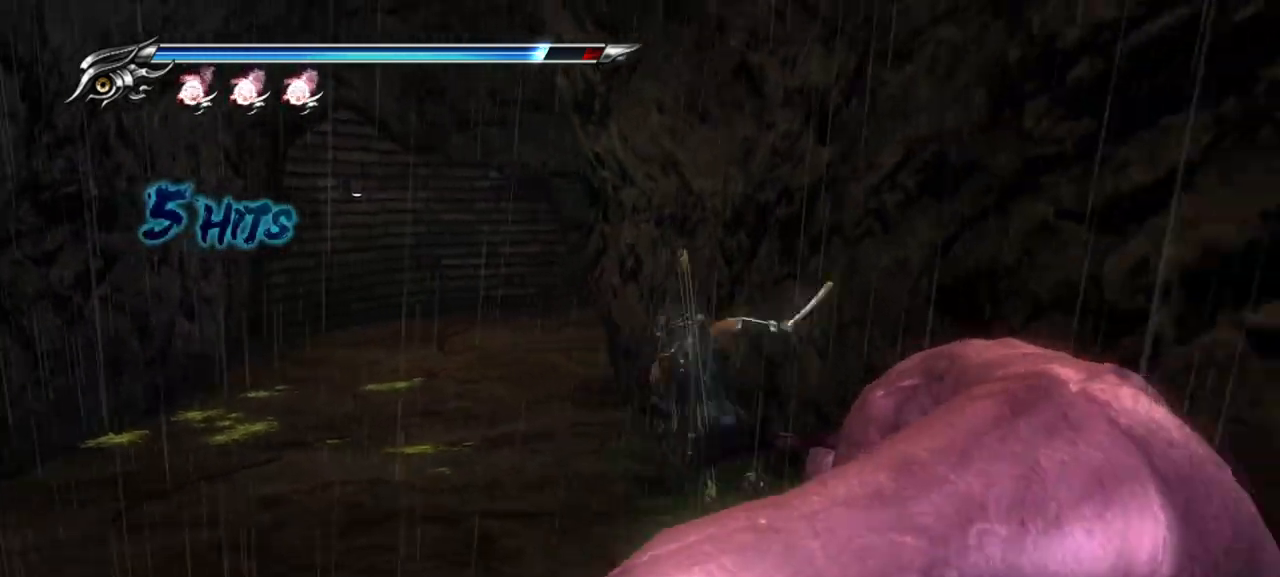
{"buttons": ["TRIANGLE"], "left_stick": "right", "right_stick": "center", "events": [[17, "TRIANGLE", "down"], [267, "TRIANGLE", "up"], [333, "TRIANGLE", "down"], [400, "TRIANGLE", "up"], [483, "TRIANGLE", "down"]]}
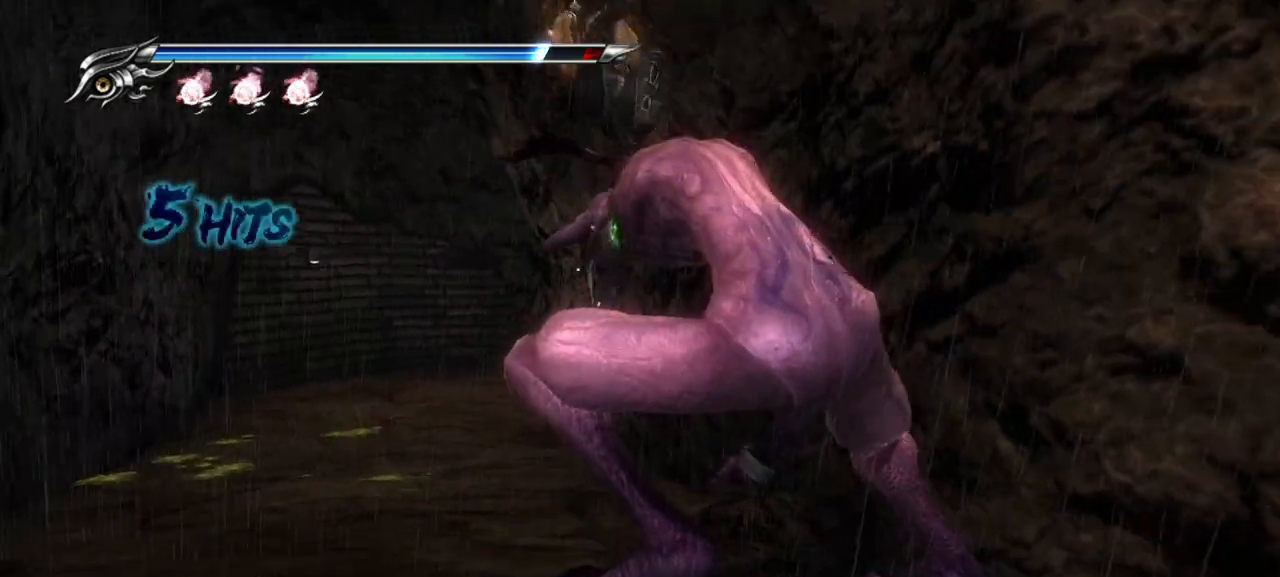
{"buttons": ["TRIANGLE"], "left_stick": "center", "right_stick": "center", "events": [[67, "TRIANGLE", "up"], [150, "TRIANGLE", "down"], [217, "TRIANGLE", "up"], [283, "TRIANGLE", "down"], [350, "TRIANGLE", "up"], [417, "left_stick", "center"], [433, "TRIANGLE", "down"]]}
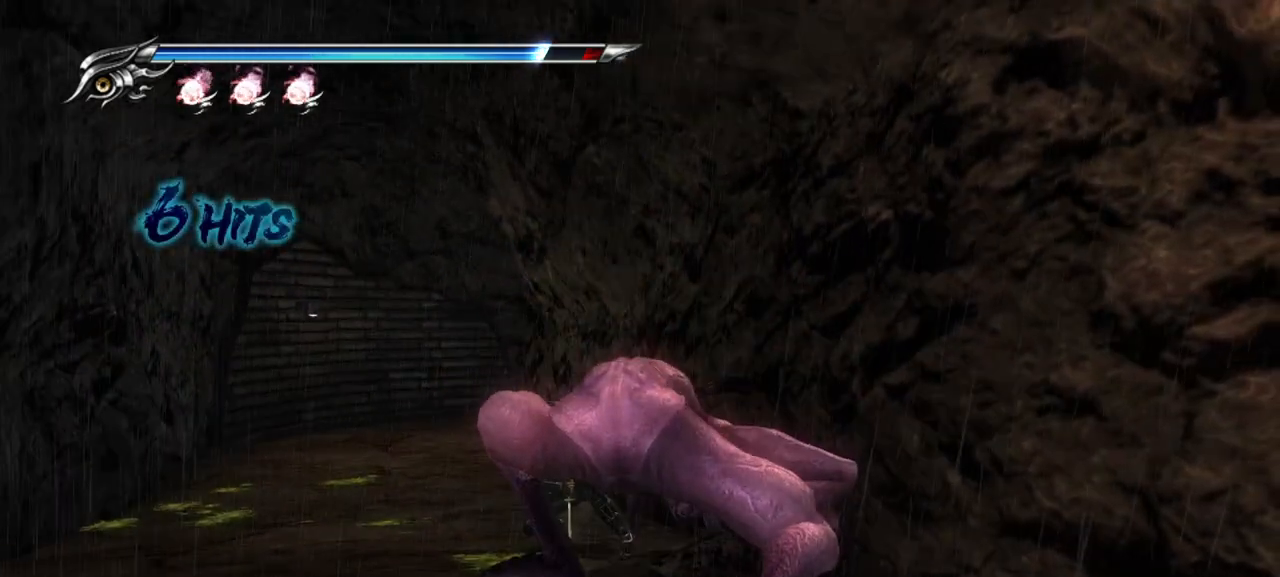
{"buttons": [], "left_stick": "down", "right_stick": "center", "events": [[17, "TRIANGLE", "up"], [83, "TRIANGLE", "down"], [133, "left_stick", "down"], [167, "TRIANGLE", "up"], [233, "TRIANGLE", "down"], [283, "TRIANGLE", "up"], [367, "TRIANGLE", "down"], [433, "TRIANGLE", "up"]]}
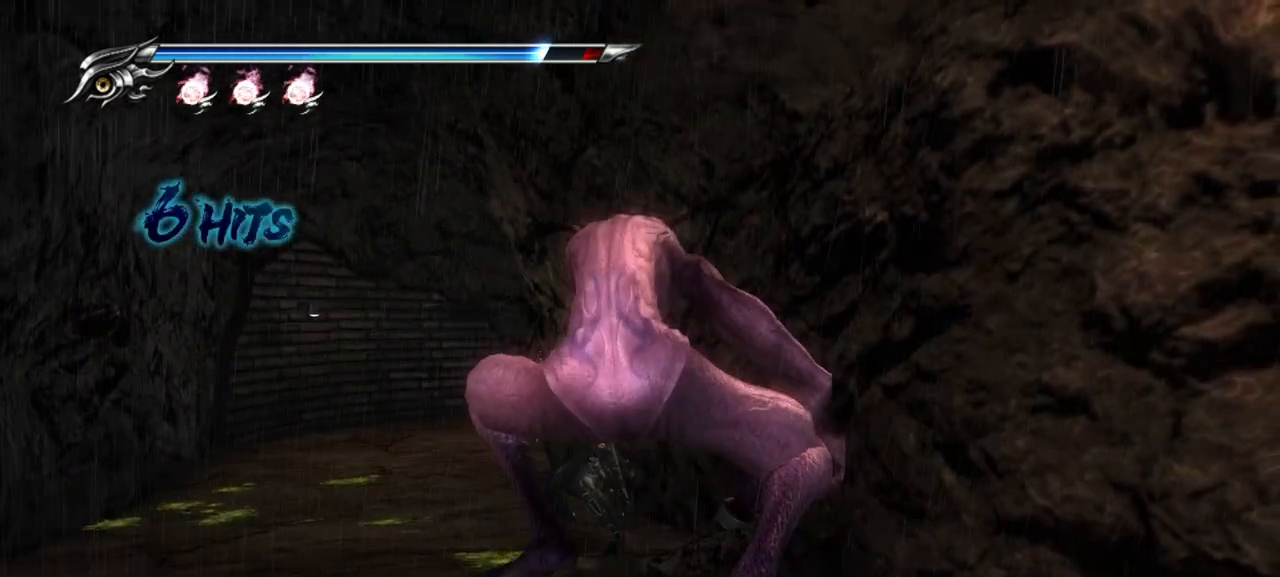
{"buttons": ["TRIANGLE"], "left_stick": "down-right", "right_stick": "center", "events": [[17, "TRIANGLE", "down"], [100, "TRIANGLE", "up"], [167, "TRIANGLE", "down"], [233, "TRIANGLE", "up"], [317, "TRIANGLE", "down"], [400, "TRIANGLE", "up"], [500, "TRIANGLE", "down"], [500, "left_stick", "down-right"]]}
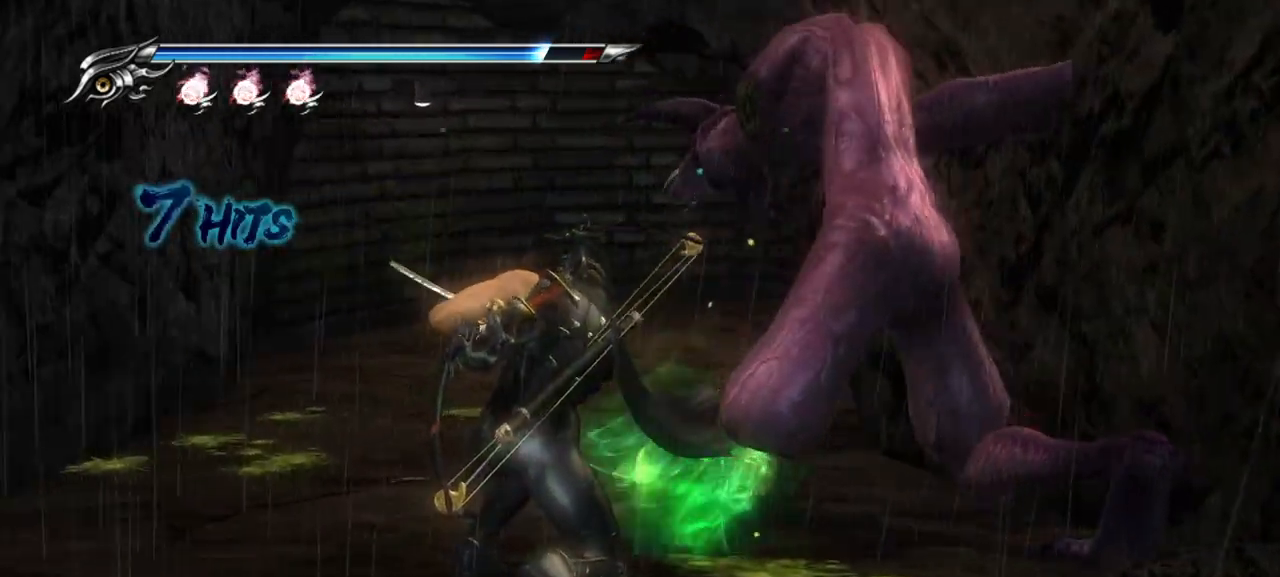
{"buttons": [], "left_stick": "center", "right_stick": "center", "events": [[67, "TRIANGLE", "up"], [133, "TRIANGLE", "down"], [217, "TRIANGLE", "up"], [317, "left_stick", "center"]]}
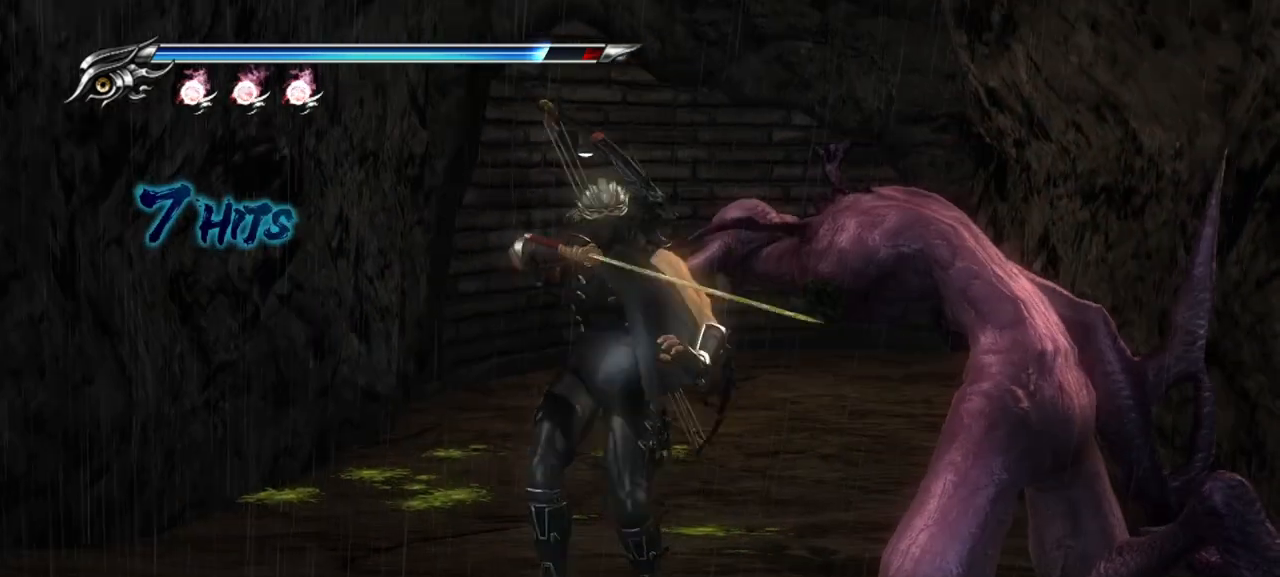
{"buttons": [], "left_stick": "center", "right_stick": "center", "events": [[233, "left_stick", "down-right"], [333, "left_stick", "center"]]}
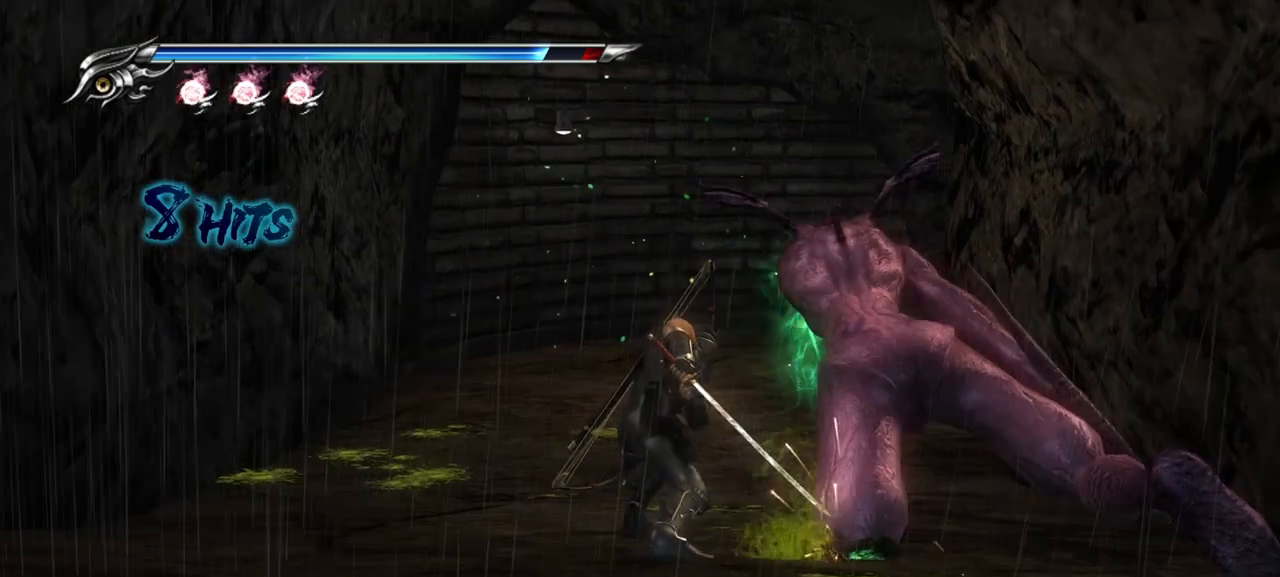
{"buttons": [], "left_stick": "up-left", "right_stick": "center", "events": [[483, "left_stick", "up-left"]]}
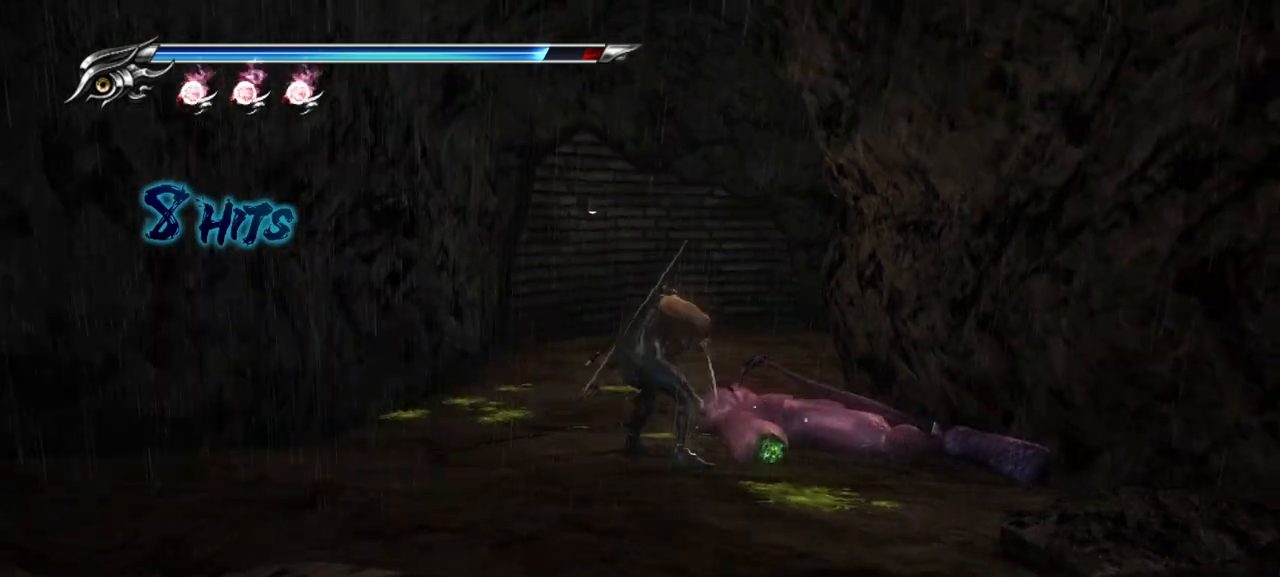
{"buttons": [], "left_stick": "up-left", "right_stick": "right", "events": [[200, "right_stick", "right"]]}
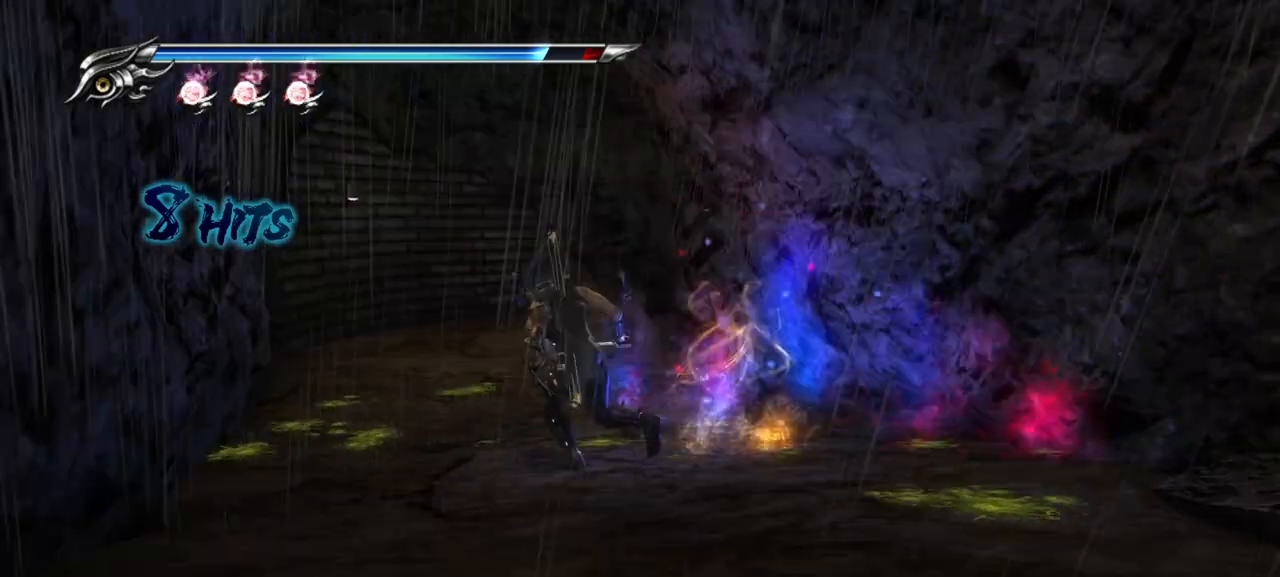
{"buttons": ["L1"], "left_stick": "up-left", "right_stick": "right", "events": [[400, "L1", "down"], [400, "R1", "down"], [450, "R1", "up"]]}
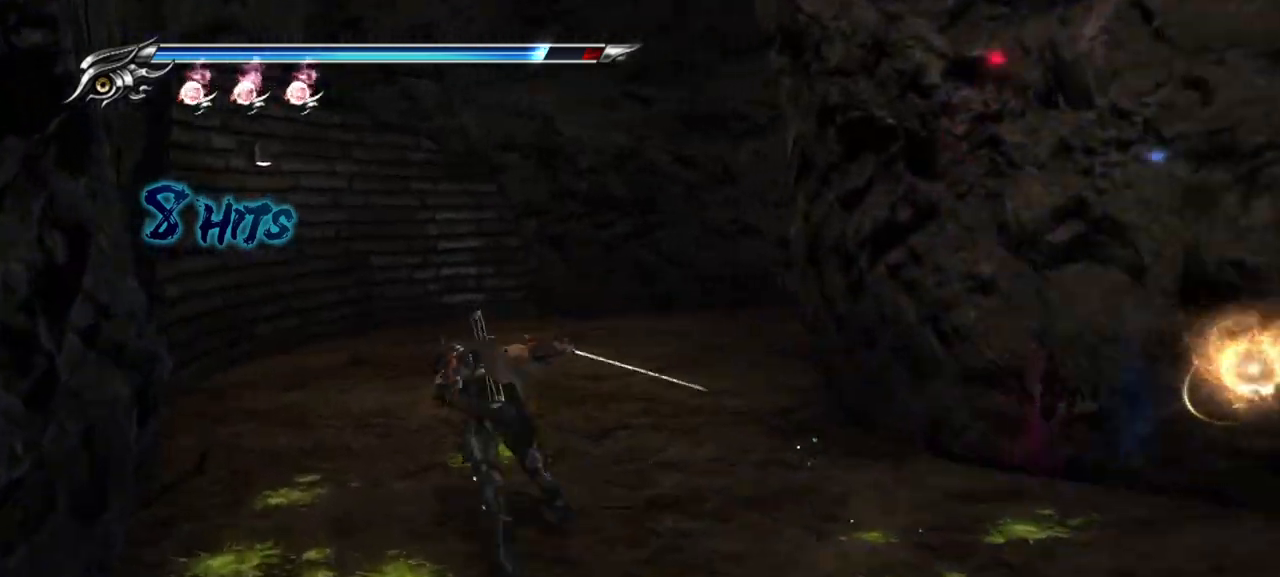
{"buttons": ["L1"], "left_stick": "up-right", "right_stick": "center", "events": [[267, "CROSS", "down"], [283, "left_stick", "up-right"], [283, "right_stick", "center"], [400, "CROSS", "up"]]}
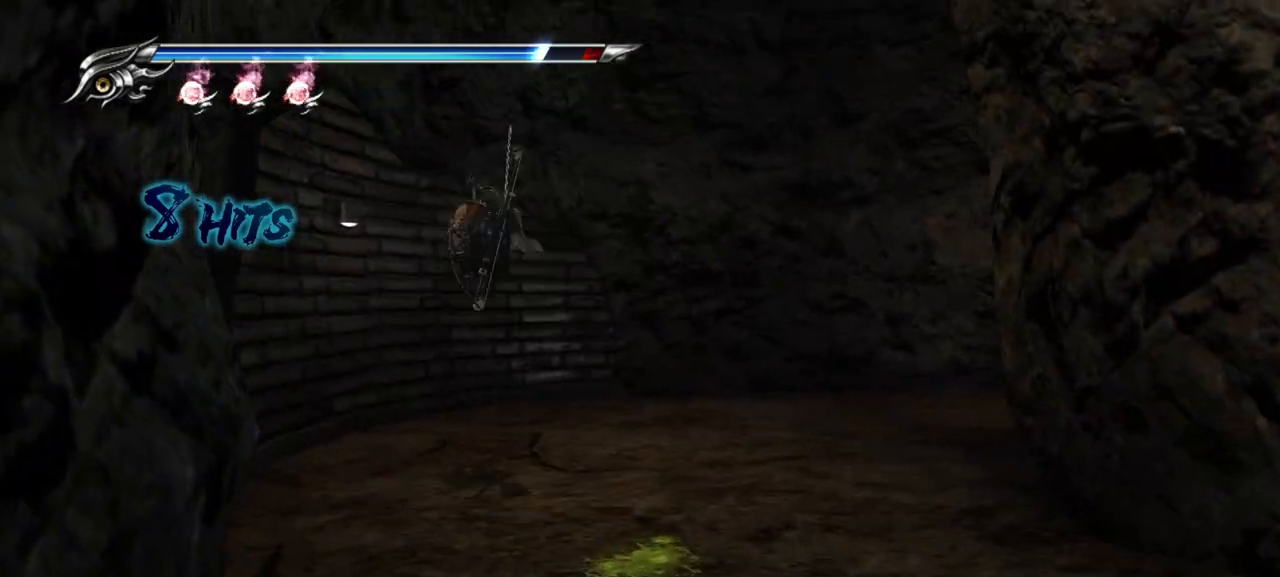
{"buttons": ["TRIANGLE"], "left_stick": "center", "right_stick": "center", "events": [[300, "L1", "up"], [350, "TRIANGLE", "down"], [383, "left_stick", "center"]]}